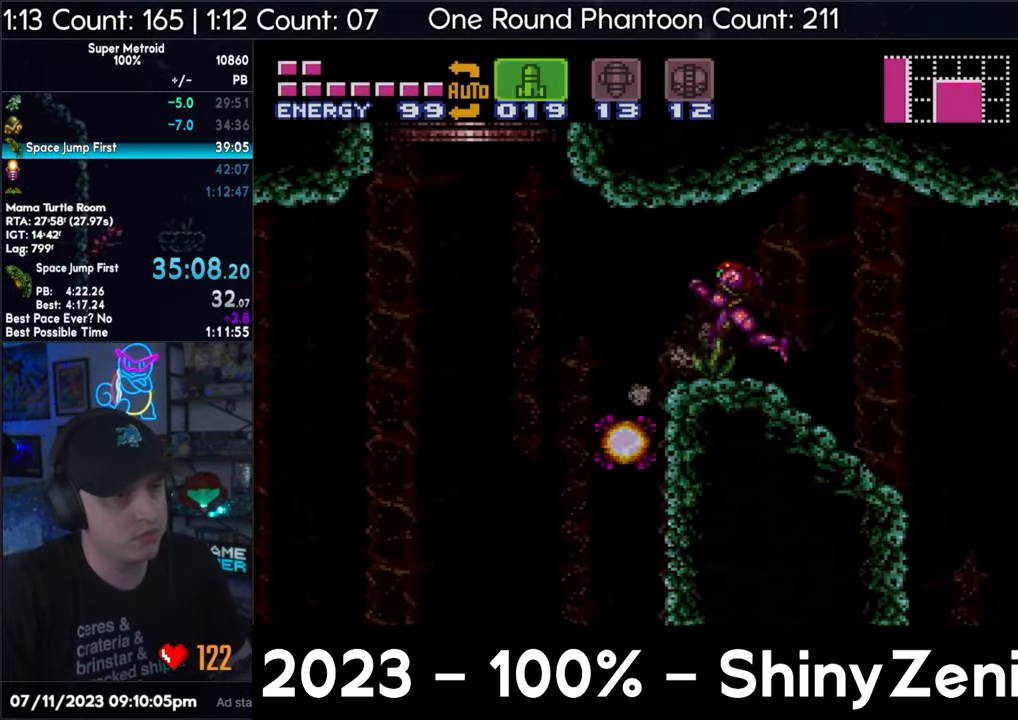
Gameplay with a controller (Nintendo layout); each line is a JSON object with the inputs held at the frame after it. "events" lists button and stick changes between this image and that frame as [ms after this image, input, new state], when the widget could be followed in between. Not read: L3 R3.
{"buttons": [], "events": [[17, "B", "down"], [67, "B", "up"], [317, "DPAD_LEFT", "up"], [350, "DPAD_RIGHT", "down"], [500, "DPAD_RIGHT", "up"]]}
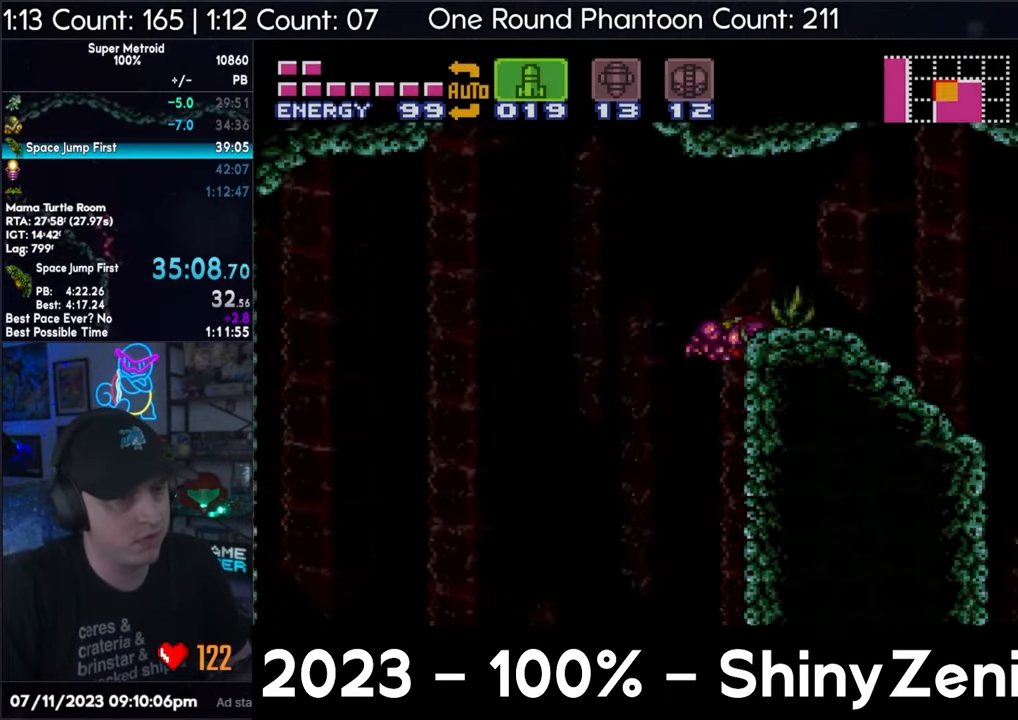
{"buttons": ["B", "DPAD_LEFT"], "events": [[33, "DPAD_LEFT", "down"], [150, "B", "down"]]}
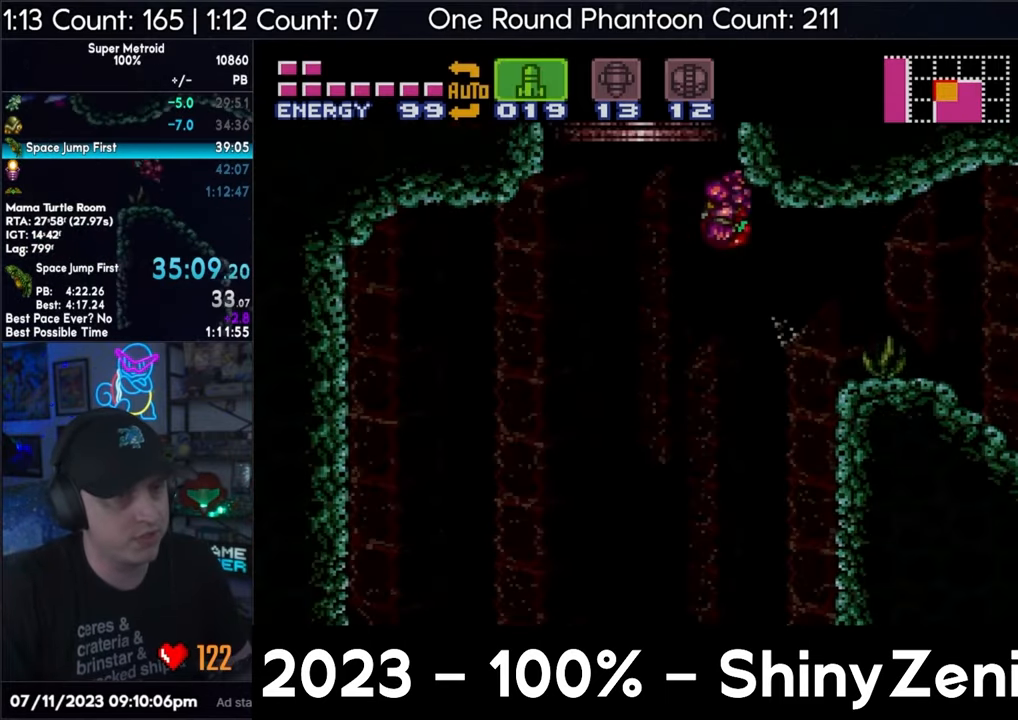
{"buttons": ["B", "DPAD_LEFT"], "events": []}
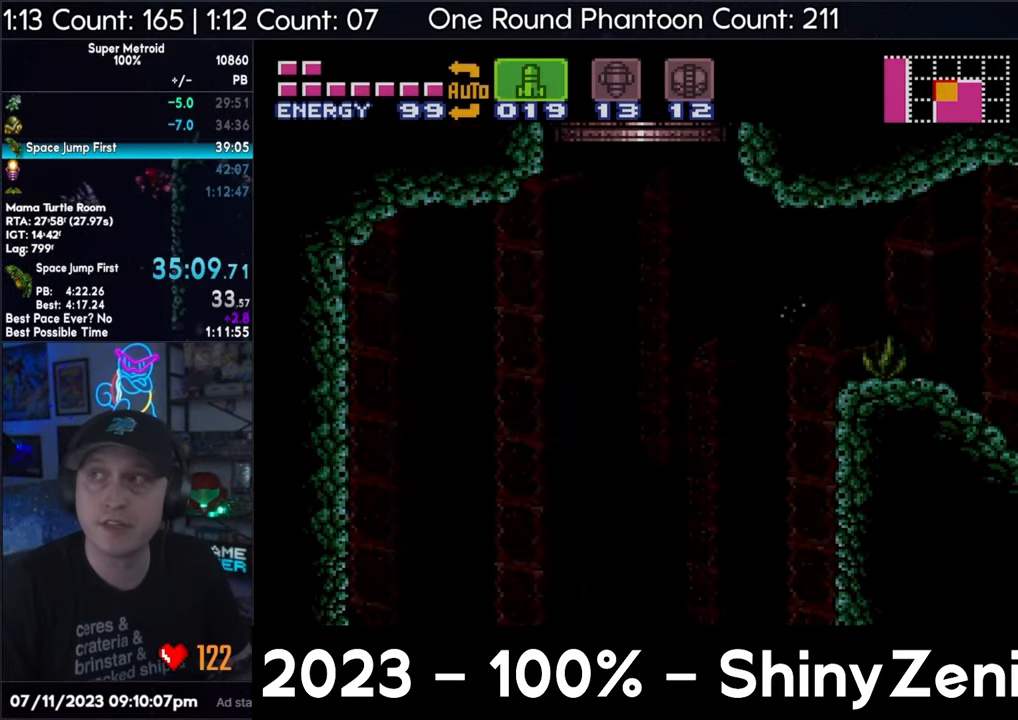
{"buttons": ["B", "DPAD_LEFT"], "events": []}
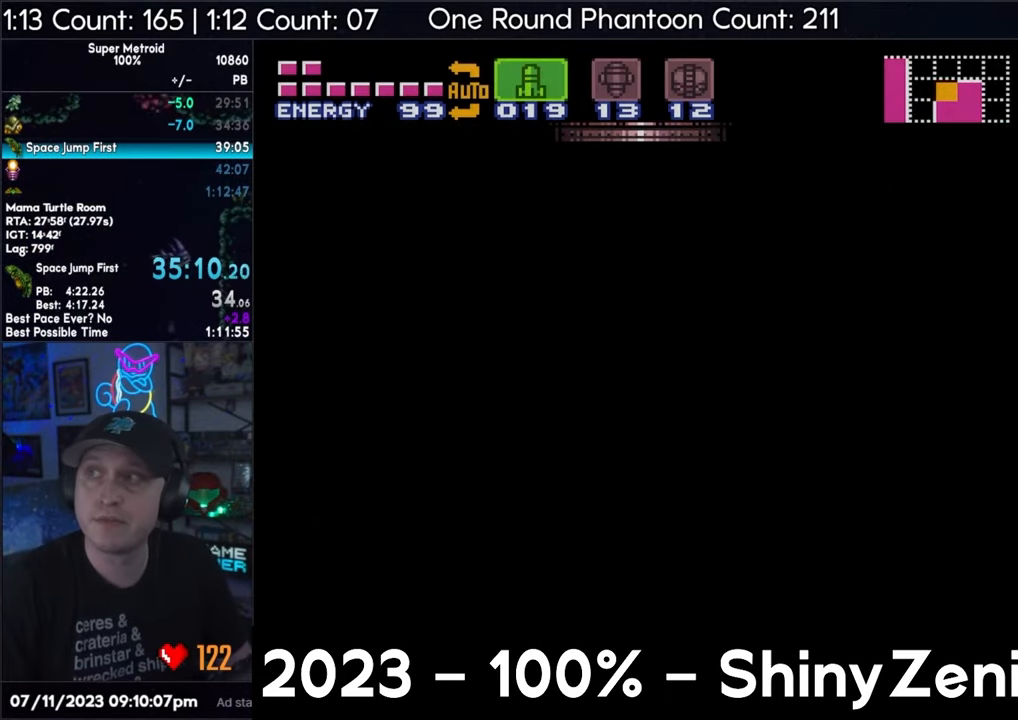
{"buttons": [], "events": [[150, "B", "up"], [150, "DPAD_LEFT", "up"]]}
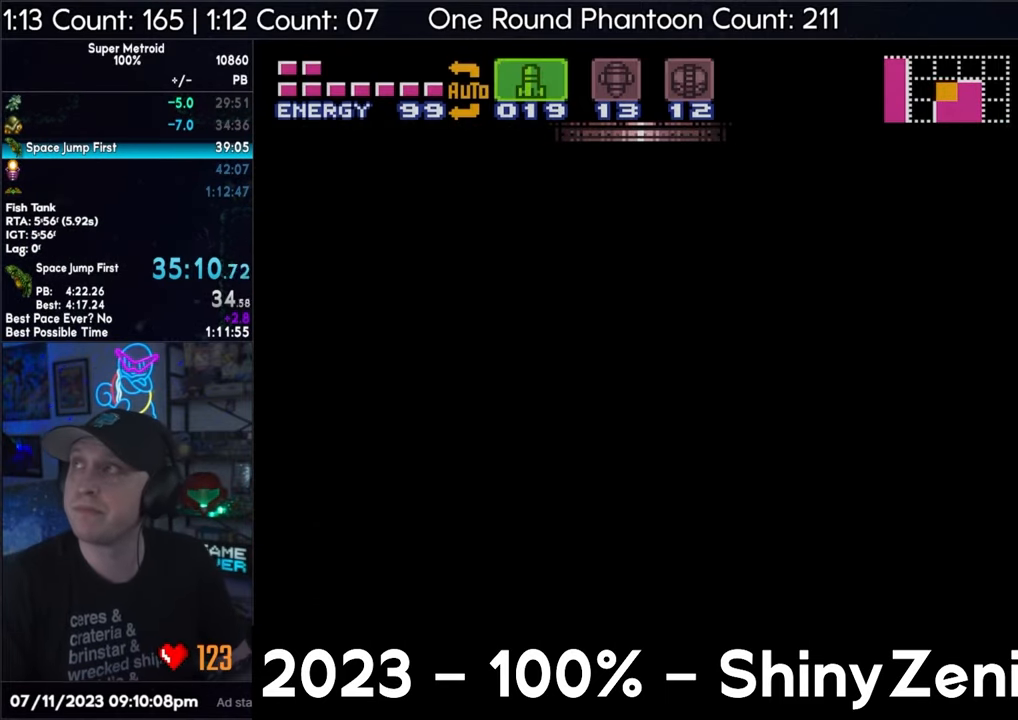
{"buttons": ["A", "DPAD_LEFT"], "events": [[83, "A", "down"], [83, "DPAD_LEFT", "down"]]}
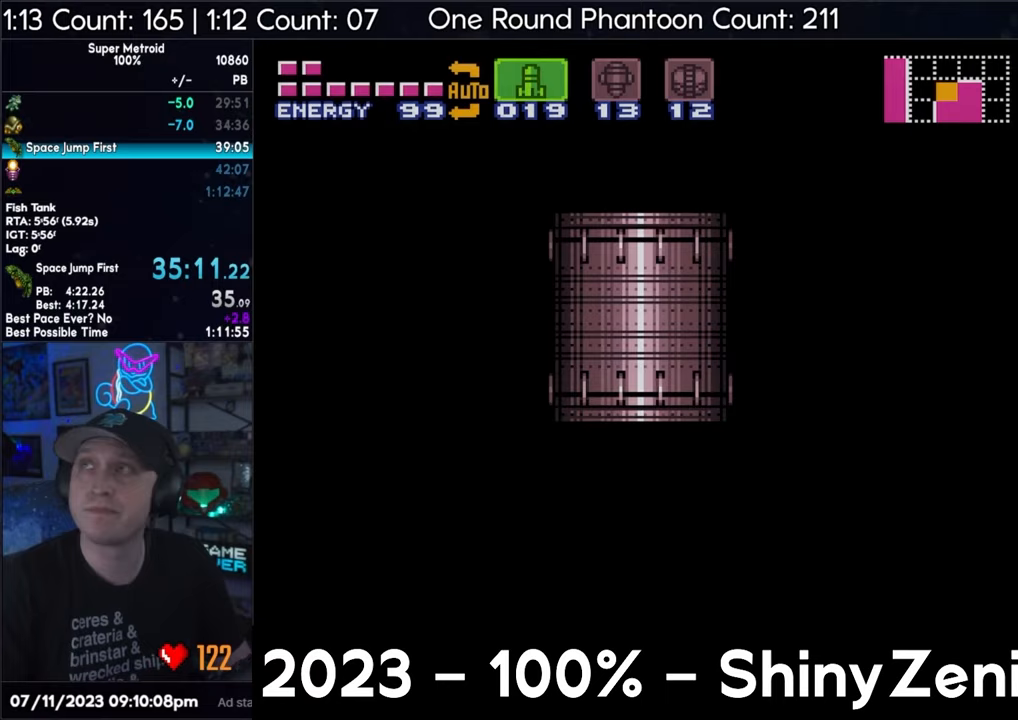
{"buttons": ["A", "L1", "DPAD_LEFT"], "events": [[333, "L1", "down"], [383, "B", "down"], [433, "B", "up"]]}
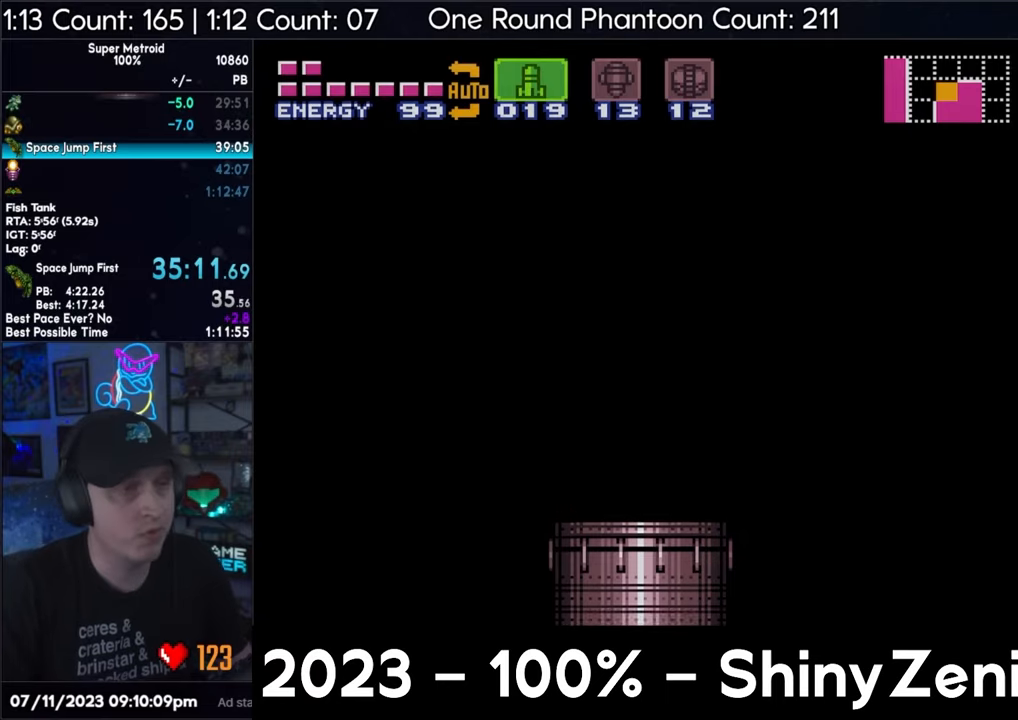
{"buttons": ["A", "L1", "DPAD_LEFT"], "events": [[17, "B", "down"], [117, "B", "up"], [167, "B", "down"], [250, "B", "up"]]}
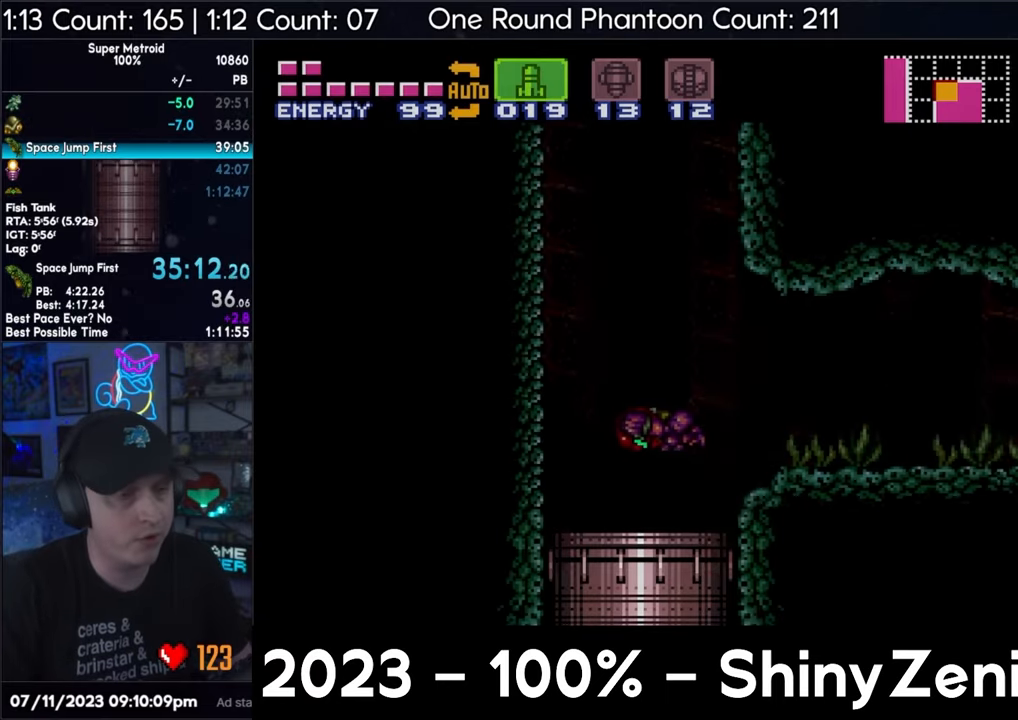
{"buttons": ["A", "B", "DPAD_LEFT"], "events": [[383, "L1", "up"], [483, "B", "down"]]}
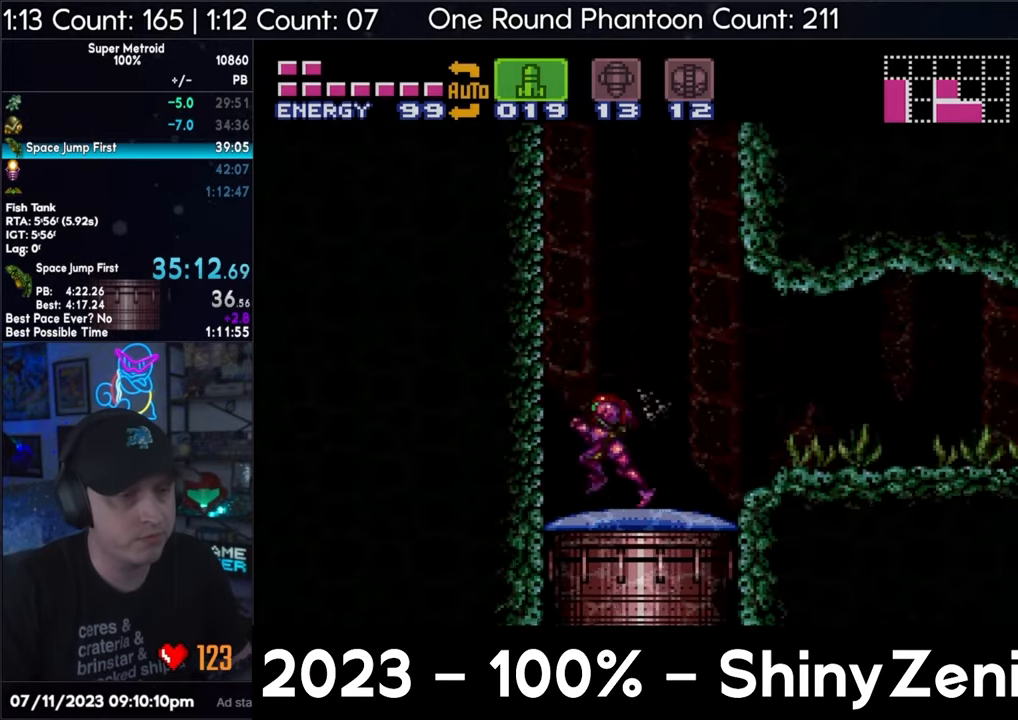
{"buttons": ["A", "DPAD_RIGHT"], "events": [[17, "A", "up"], [267, "DPAD_LEFT", "up"], [300, "A", "down"], [300, "B", "up"], [300, "DPAD_RIGHT", "down"], [367, "L1", "down"], [383, "B", "down"], [417, "R1", "down"], [450, "L1", "up"], [467, "R1", "up"], [483, "B", "up"]]}
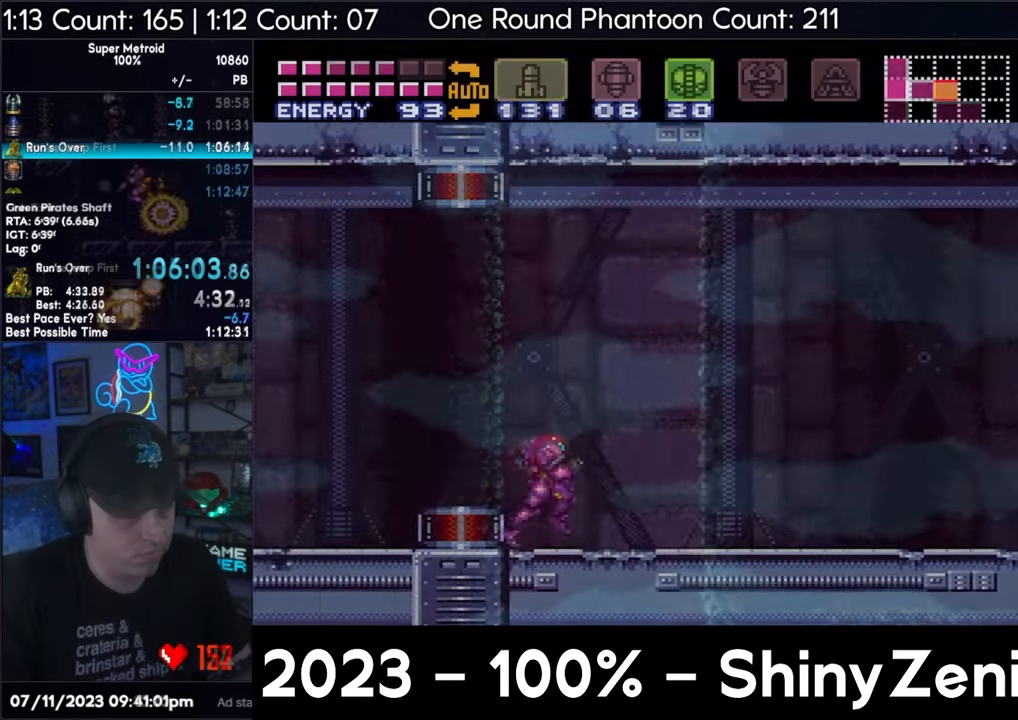
{"buttons": ["A", "DPAD_RIGHT"], "events": [[33, "L1", "down"], [33, "R1", "down"], [83, "R1", "up"], [117, "L1", "up"], [167, "R1", "down"], [233, "L1", "down"], [233, "R1", "up"], [317, "L1", "up"], [317, "R1", "down"], [350, "R1", "up"], [417, "L1", "down"], [417, "R1", "down"], [483, "R1", "up"], [500, "L1", "up"]]}
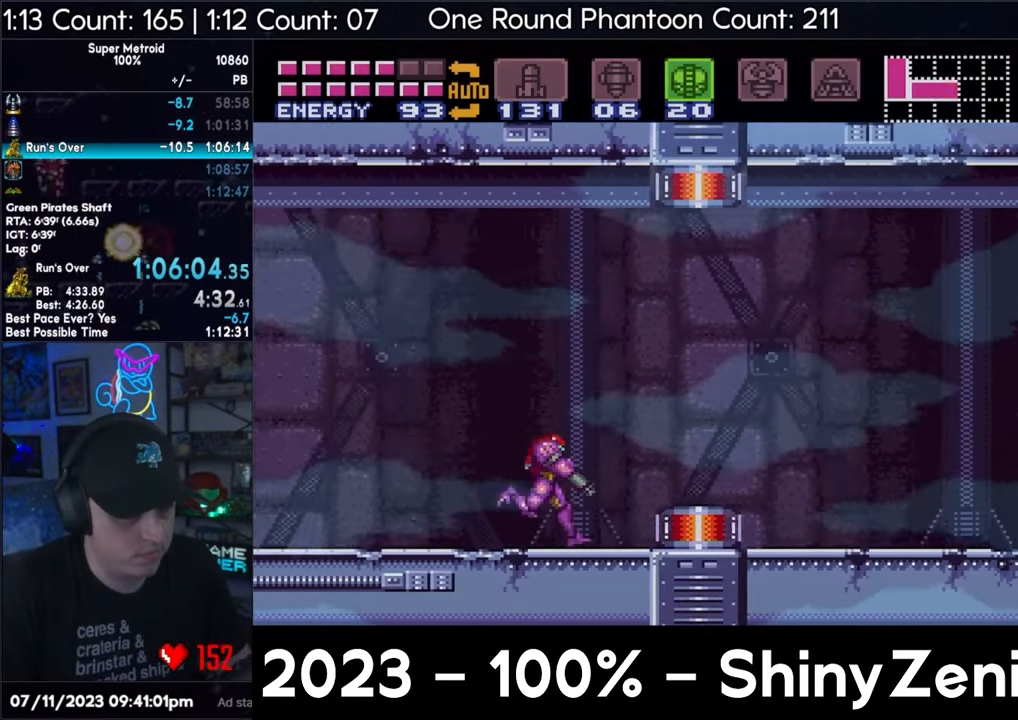
{"buttons": ["DPAD_RIGHT"], "events": [[33, "R1", "down"], [83, "L1", "down"], [100, "R1", "up"], [200, "L1", "up"], [417, "A", "up"]]}
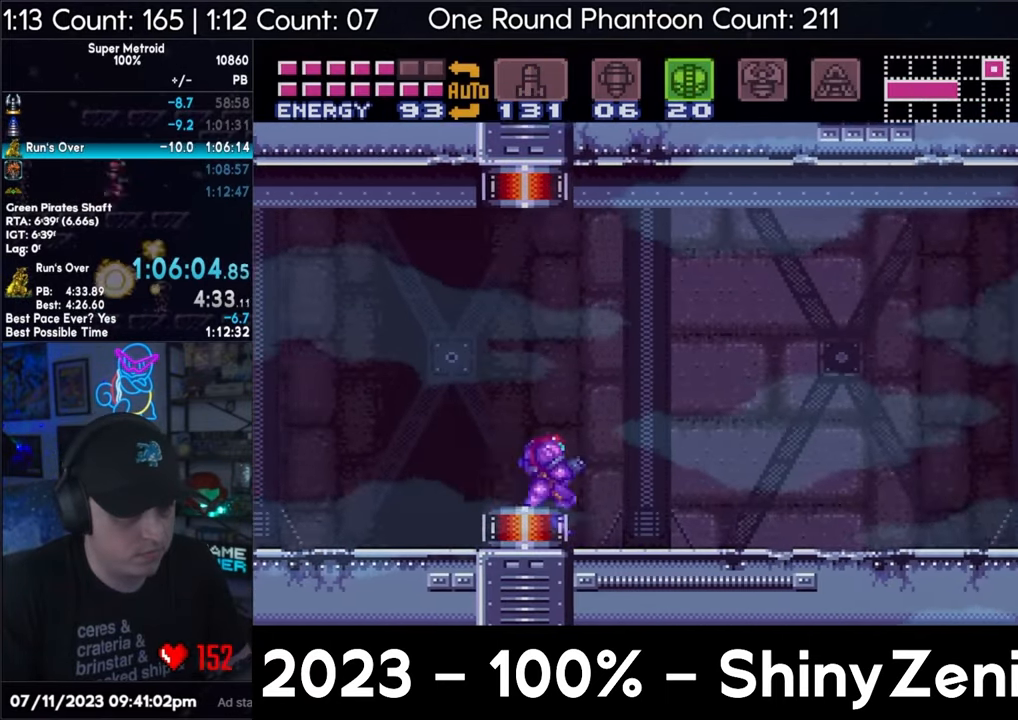
{"buttons": ["A", "DPAD_RIGHT"], "events": [[17, "Y", "down"], [83, "A", "down"], [83, "Y", "up"]]}
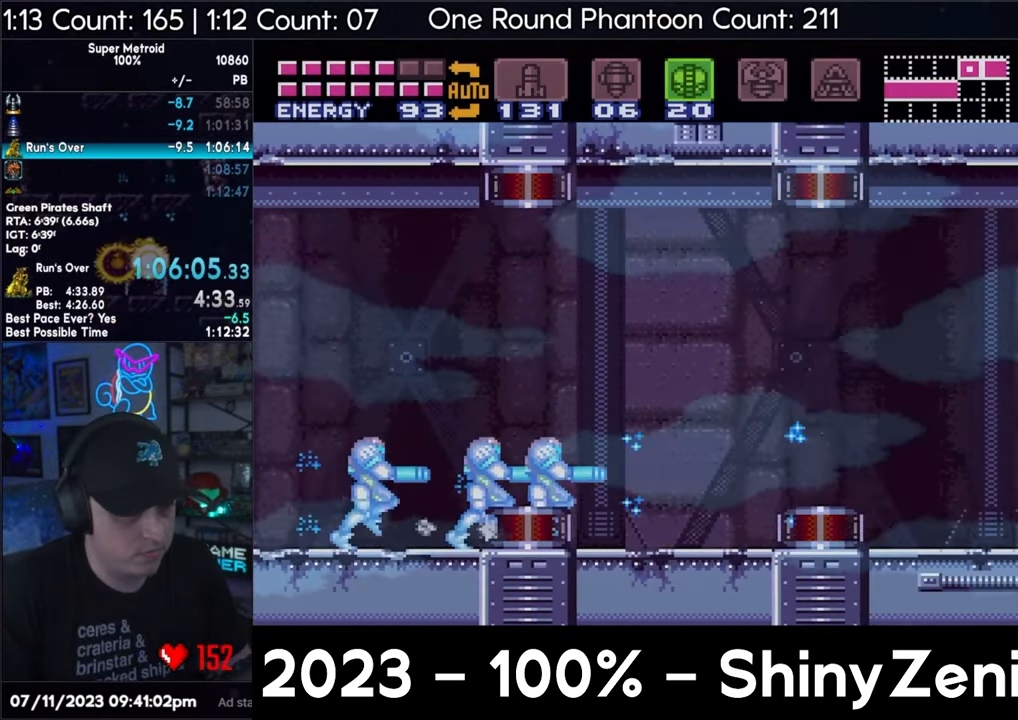
{"buttons": ["A"], "events": [[183, "B", "down"], [333, "B", "up"], [500, "DPAD_RIGHT", "up"]]}
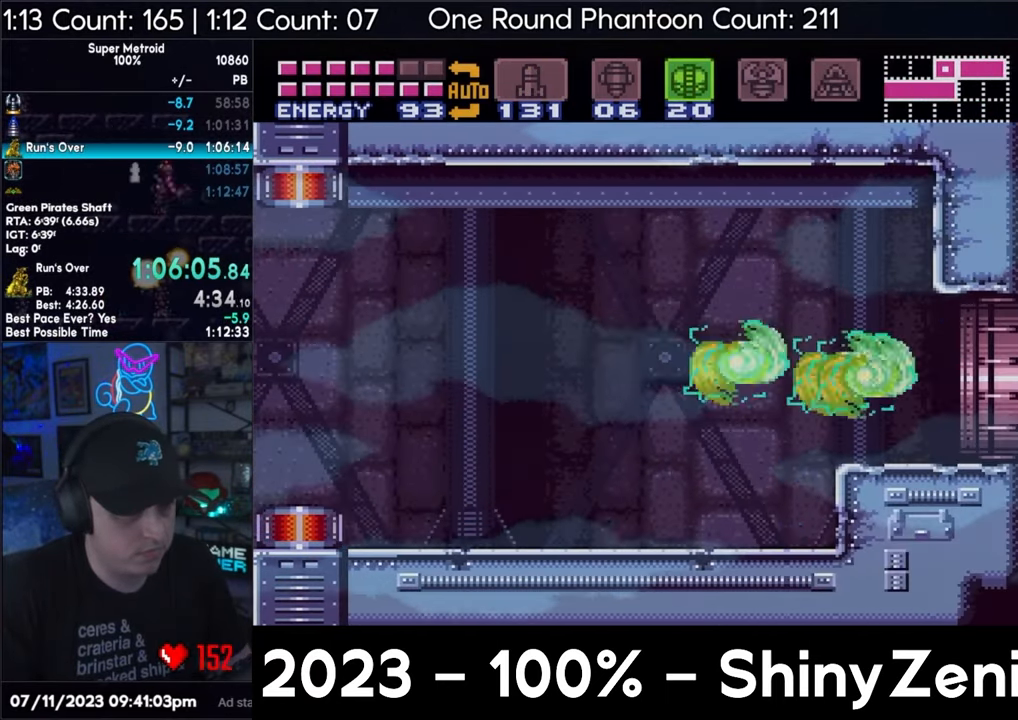
{"buttons": ["A", "DPAD_LEFT"], "events": [[33, "DPAD_LEFT", "down"]]}
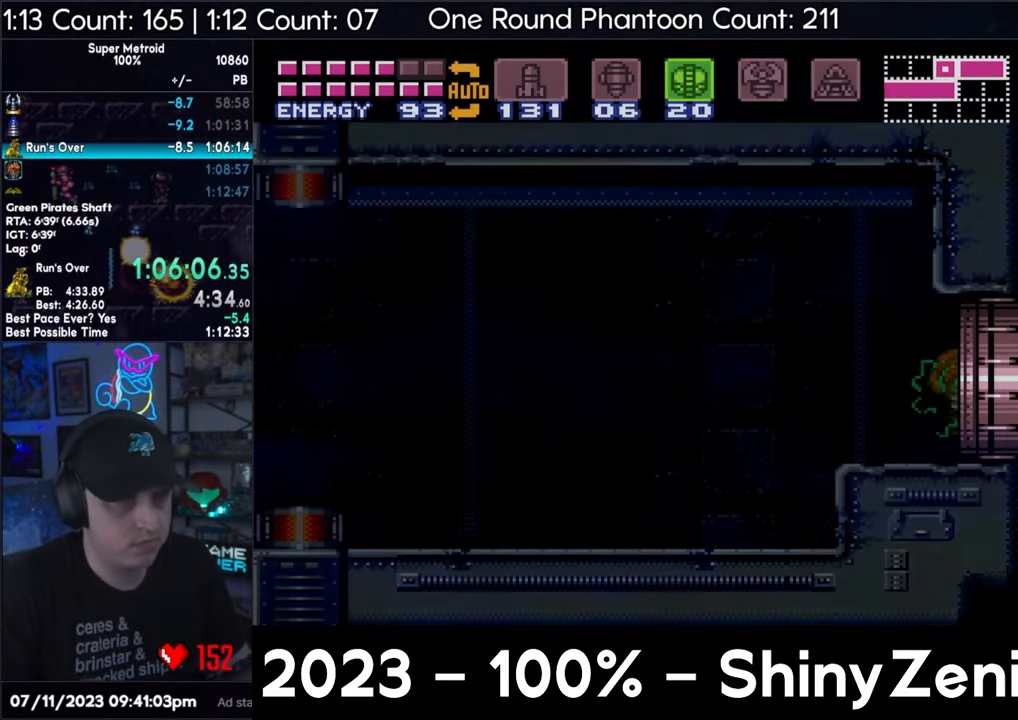
{"buttons": ["DPAD_LEFT"], "events": [[433, "A", "up"]]}
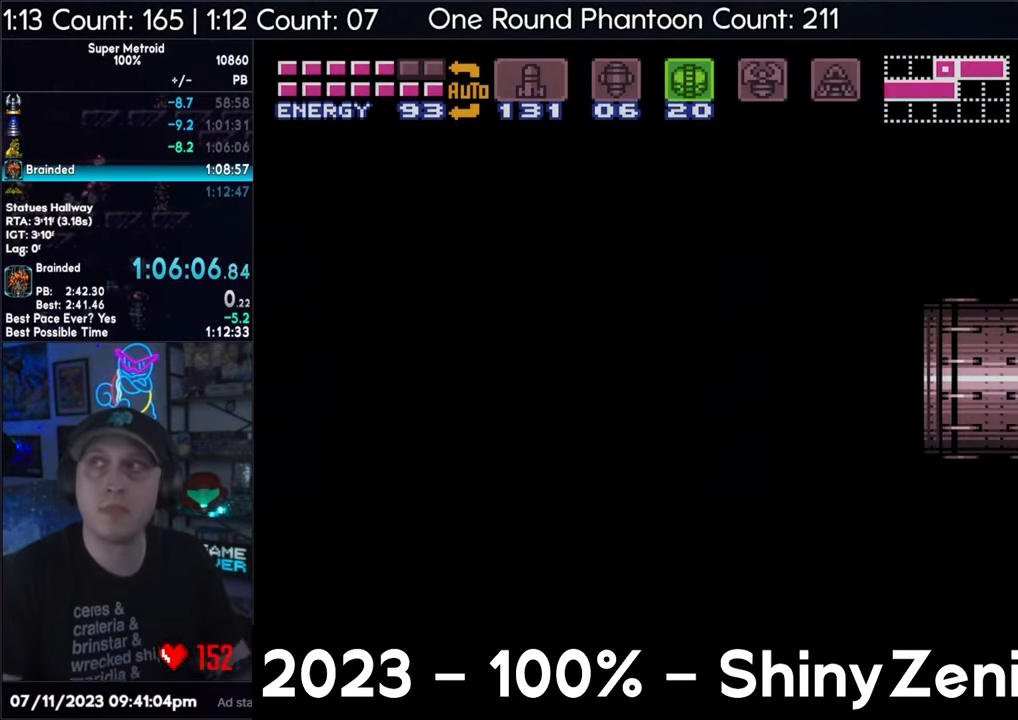
{"buttons": ["DPAD_LEFT"], "events": []}
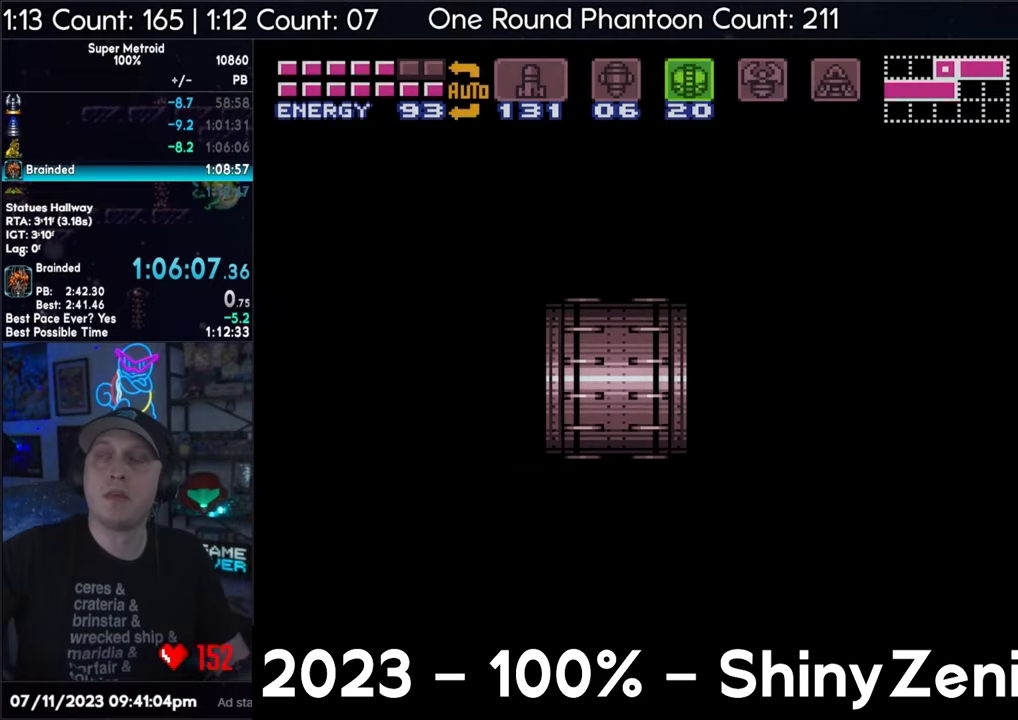
{"buttons": ["DPAD_LEFT"], "events": []}
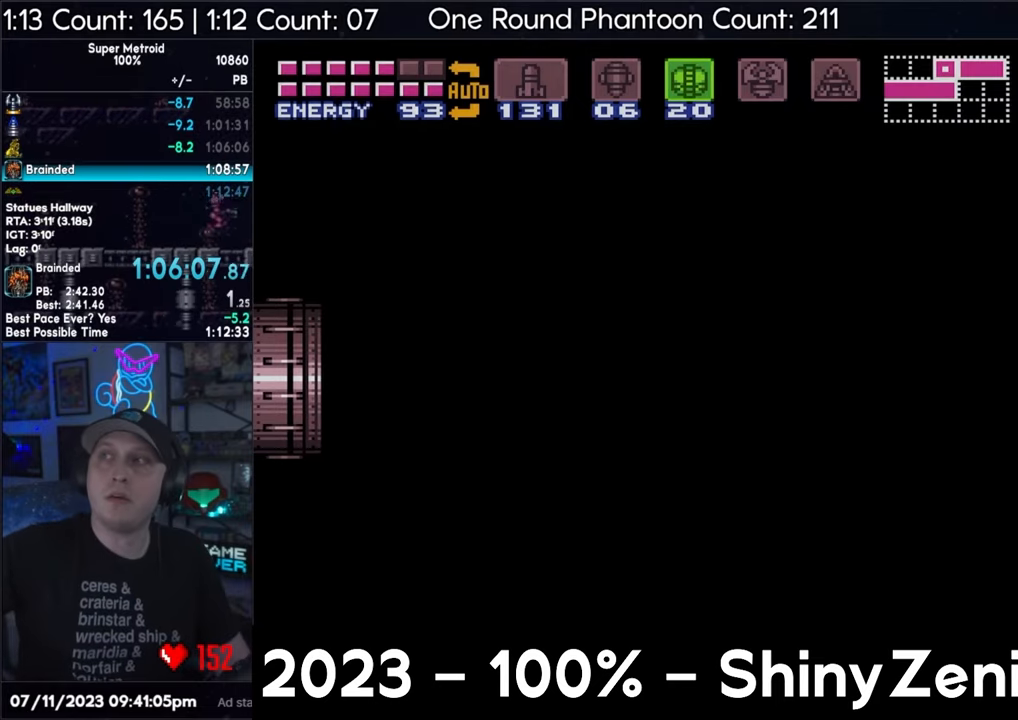
{"buttons": ["DPAD_LEFT"], "events": []}
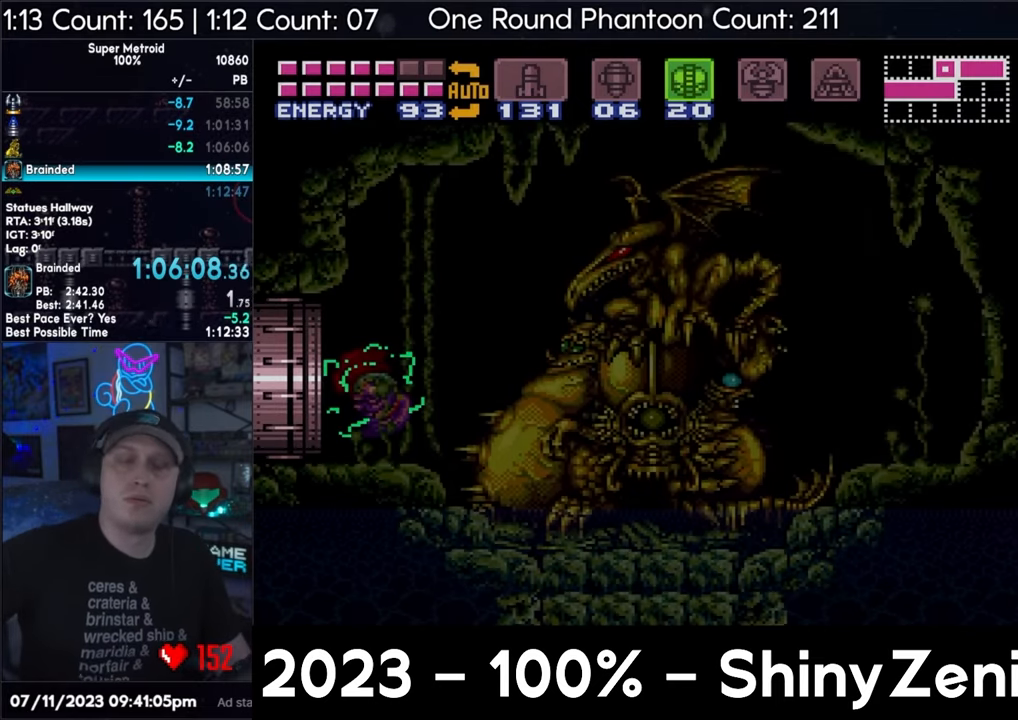
{"buttons": ["DPAD_LEFT"], "events": []}
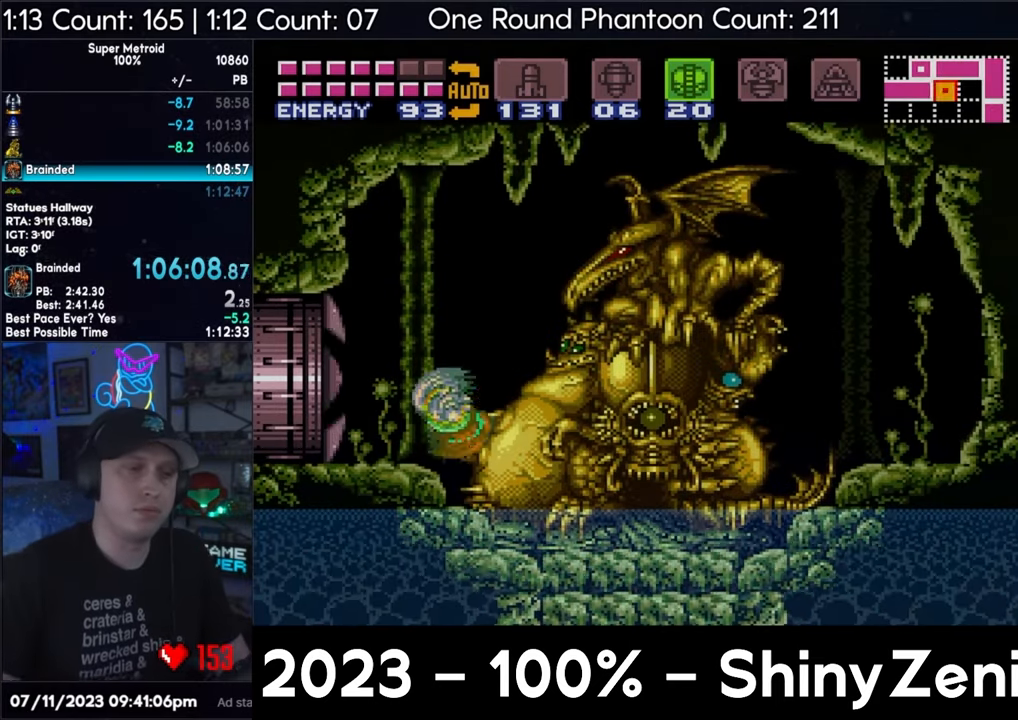
{"buttons": ["L1", "DPAD_LEFT"], "events": [[67, "B", "down"], [283, "B", "up"], [417, "L1", "down"]]}
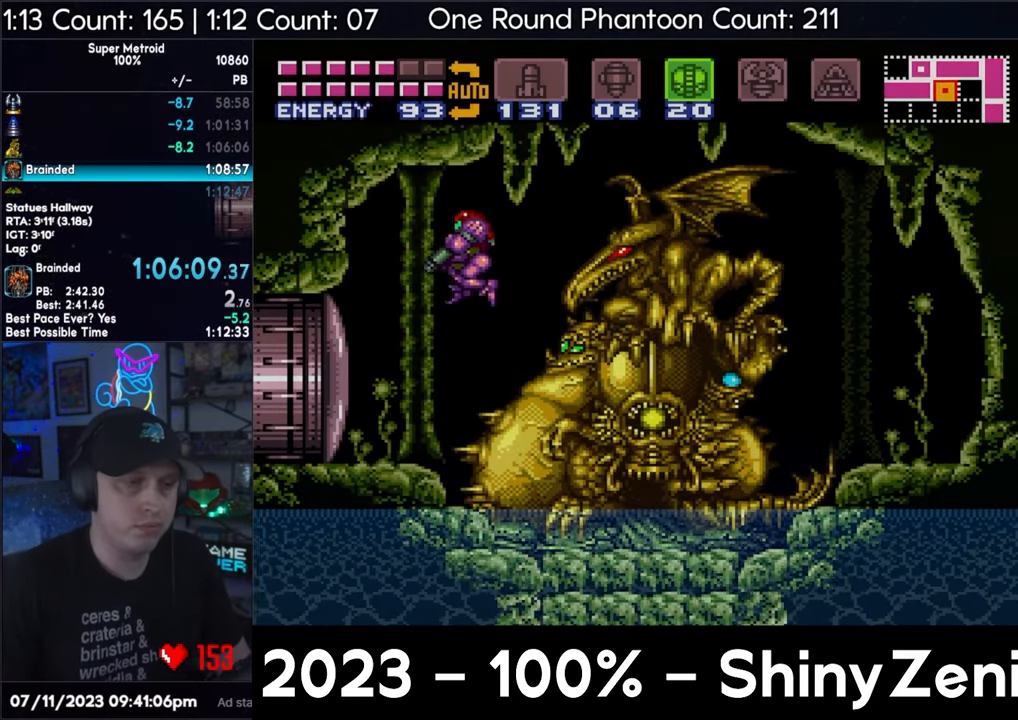
{"buttons": ["L1"], "events": [[200, "DPAD_LEFT", "up"]]}
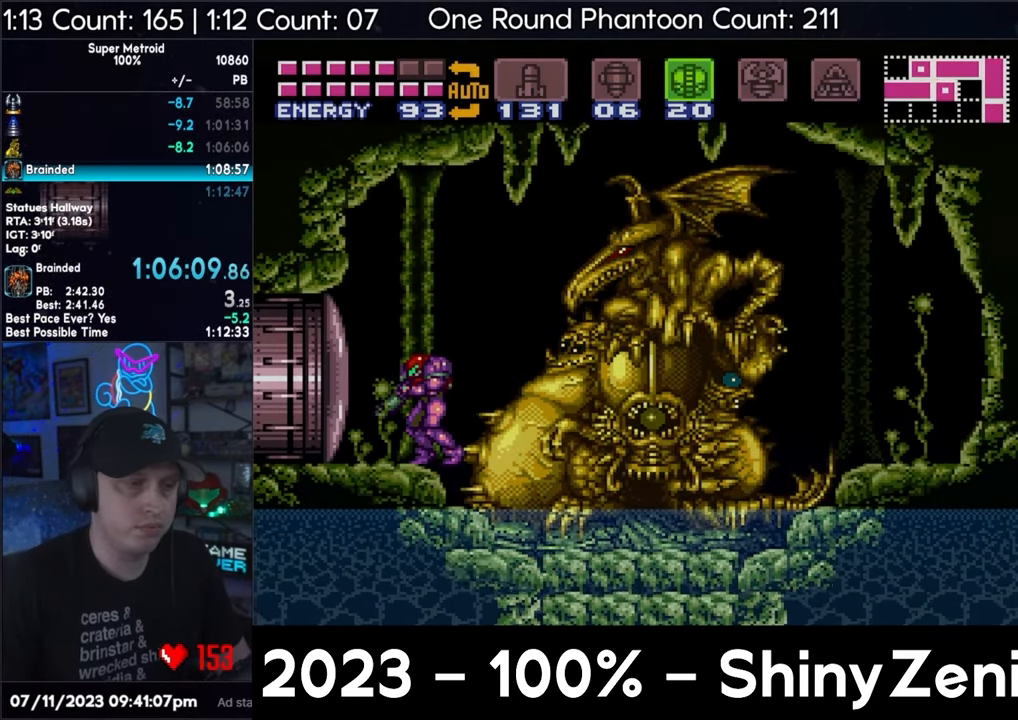
{"buttons": ["Y", "L1"], "events": [[117, "SELECT", "down"], [200, "SELECT", "up"], [367, "Y", "down"], [417, "DPAD_RIGHT", "down"], [500, "DPAD_RIGHT", "up"]]}
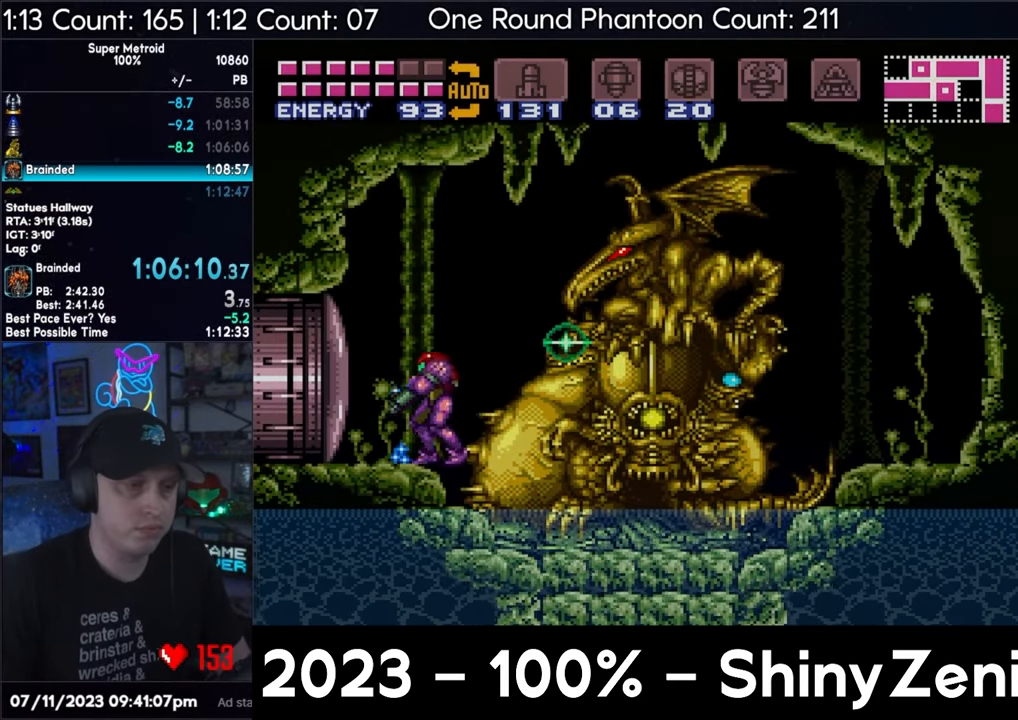
{"buttons": [], "events": [[133, "Y", "up"], [250, "L1", "up"]]}